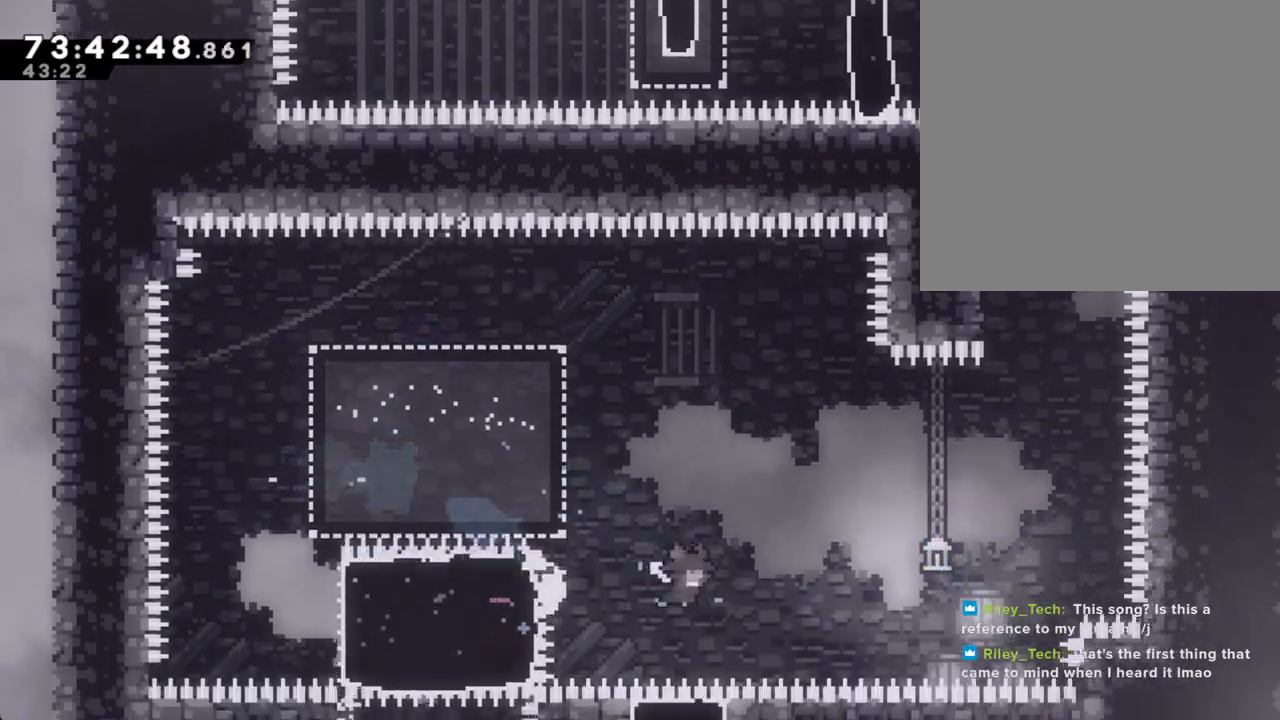
Gameplay with a controller (Nintendo layout); each line is a JSON object with the inputs held at the frame after it. "events" lists button and stick changes between this image and that frame as [ms after this image, input, new state], when the widget could be followed in between. Not read: HOME L1 L3 R1 R3.
{"buttons": [], "left_stick": "center", "right_stick": "center", "events": [[335, "A", "up"], [386, "A", "down"], [486, "A", "up"], [503, "left_stick", "center"]]}
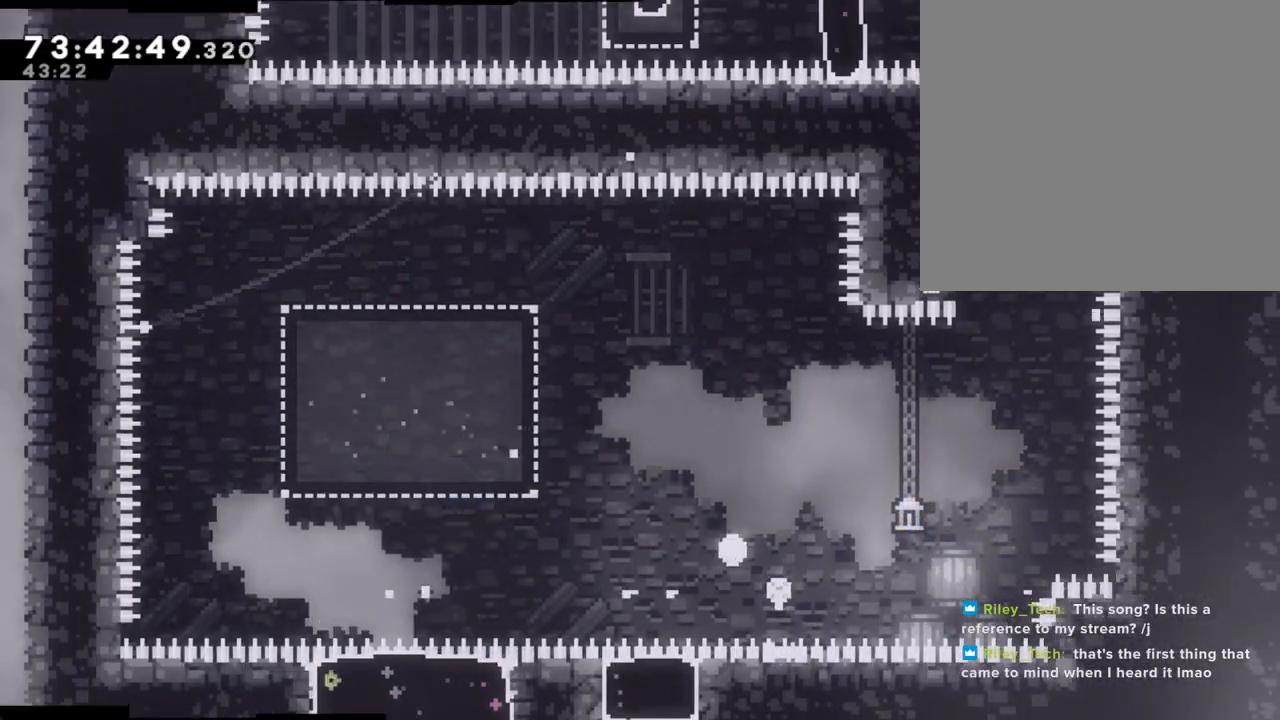
{"buttons": [], "left_stick": "center", "right_stick": "center", "events": [[50, "A", "down"], [151, "A", "up"]]}
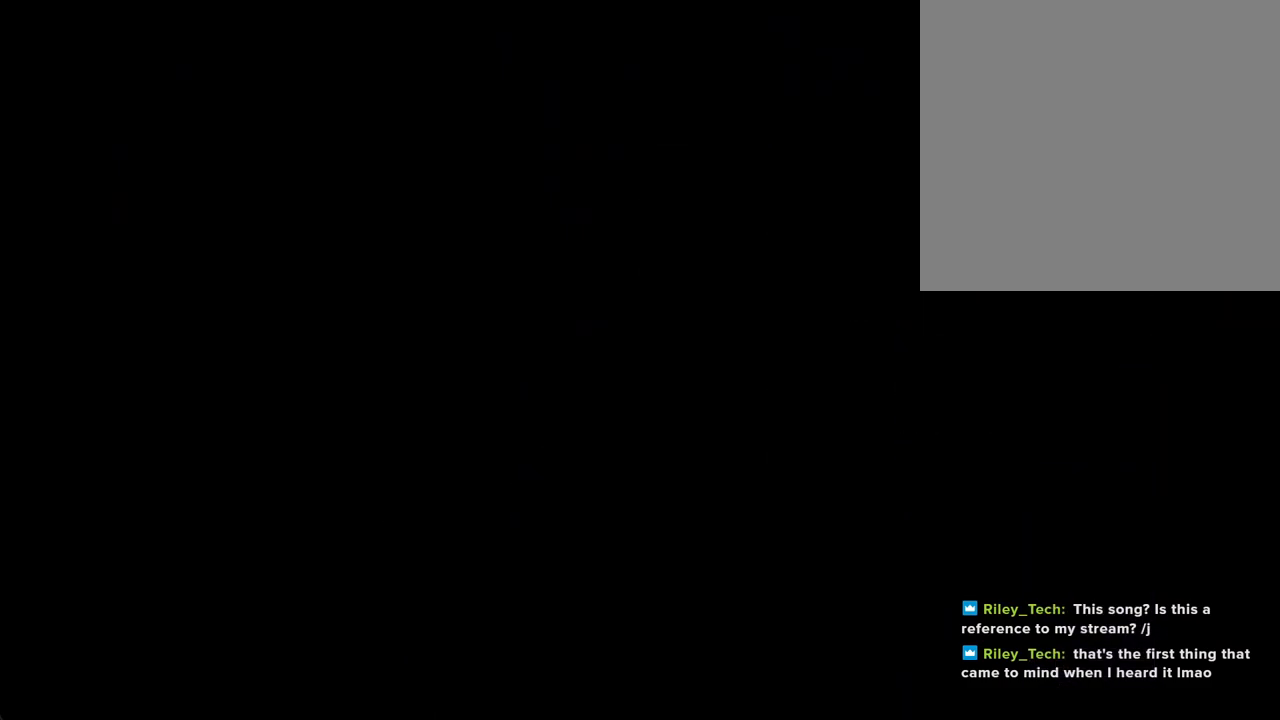
{"buttons": [], "left_stick": "center", "right_stick": "center", "events": []}
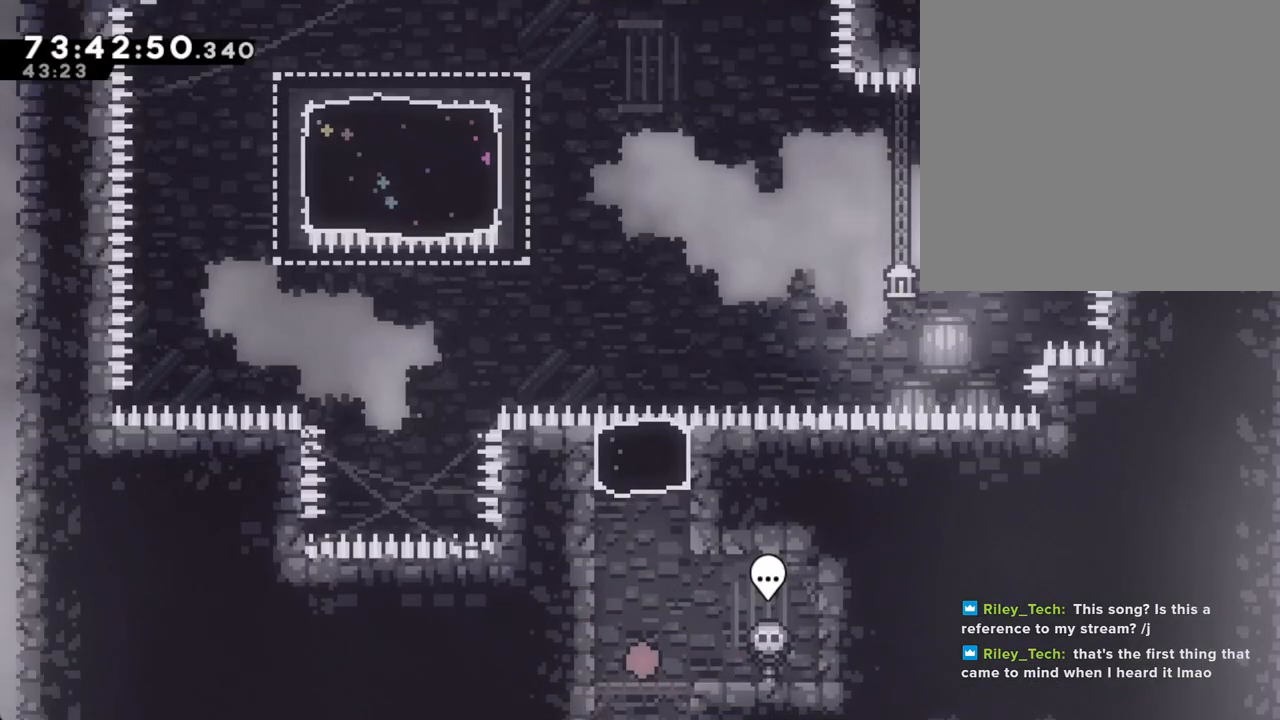
{"buttons": ["X"], "left_stick": "up", "right_stick": "center", "events": [[51, "left_stick", "left"], [84, "A", "down"], [218, "A", "up"], [218, "left_stick", "up"], [285, "X", "down"]]}
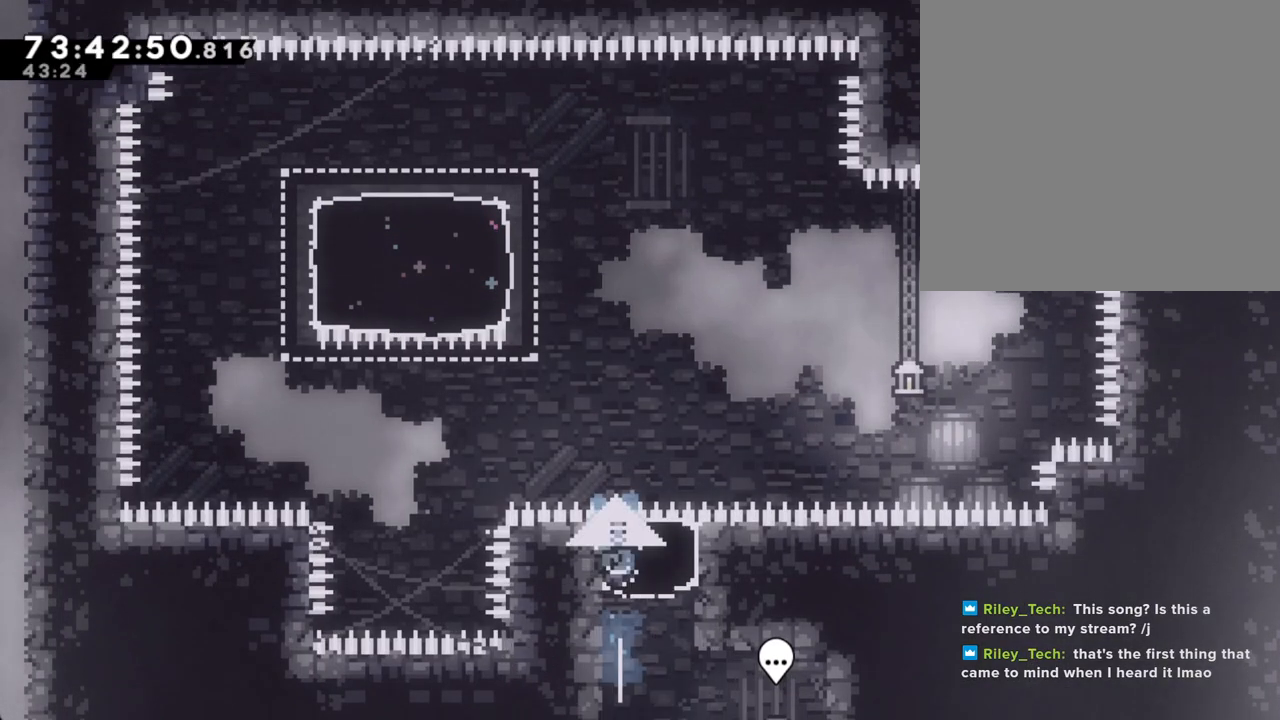
{"buttons": ["X"], "left_stick": "up-left", "right_stick": "center", "events": [[33, "X", "up"], [100, "left_stick", "up-left"], [285, "X", "down"]]}
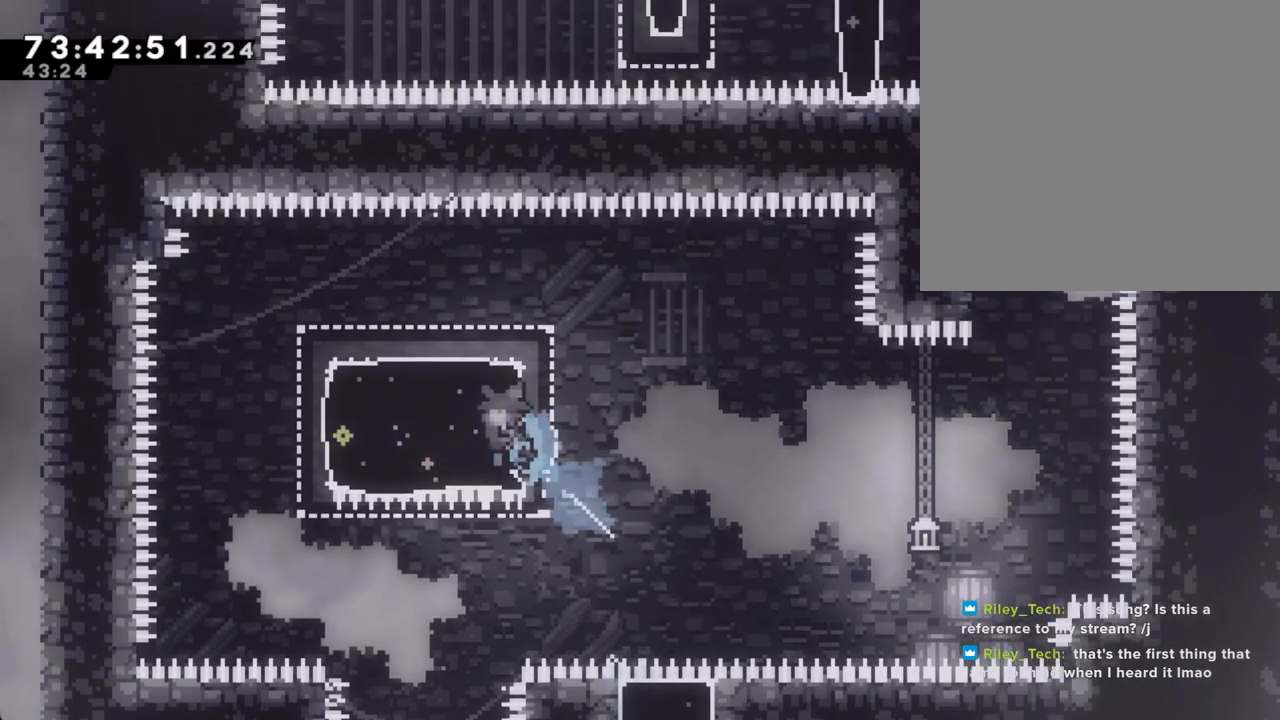
{"buttons": ["X"], "left_stick": "right", "right_stick": "center", "events": [[33, "X", "up"], [134, "left_stick", "down-left"], [184, "X", "down"], [368, "X", "up"], [385, "left_stick", "right"], [469, "X", "down"]]}
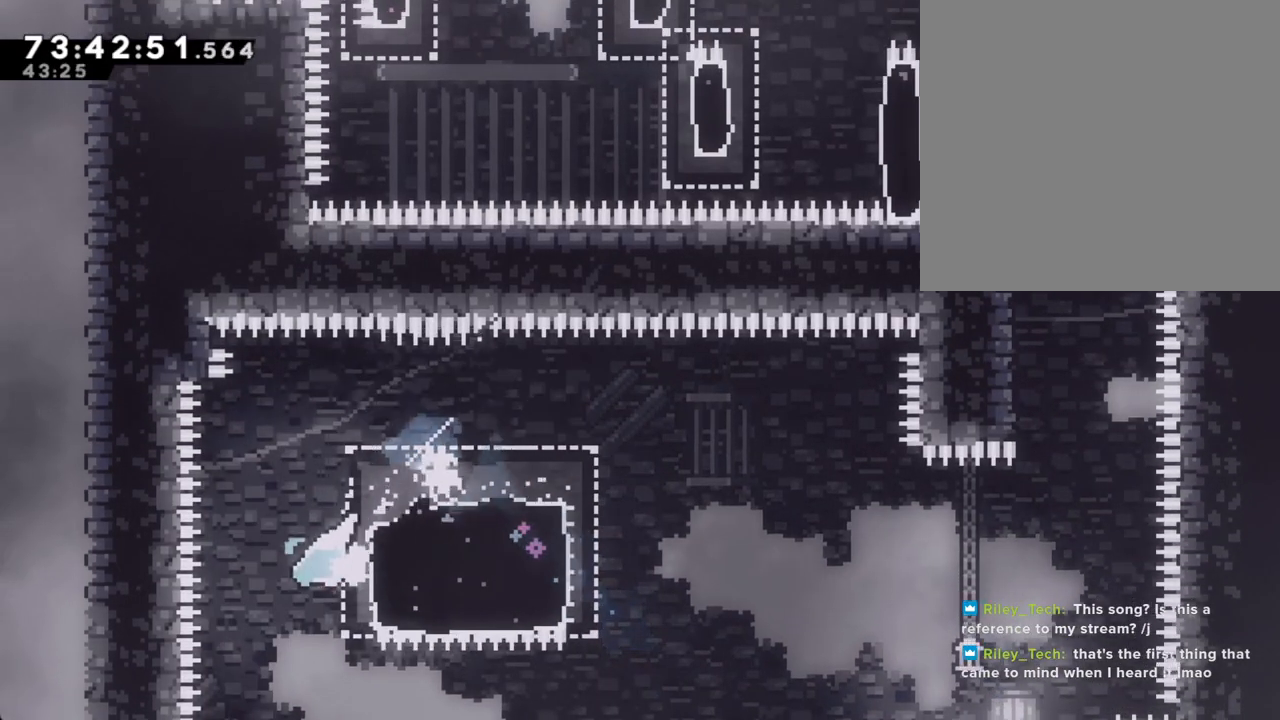
{"buttons": ["A"], "left_stick": "right", "right_stick": "center", "events": [[185, "X", "up"], [319, "A", "down"]]}
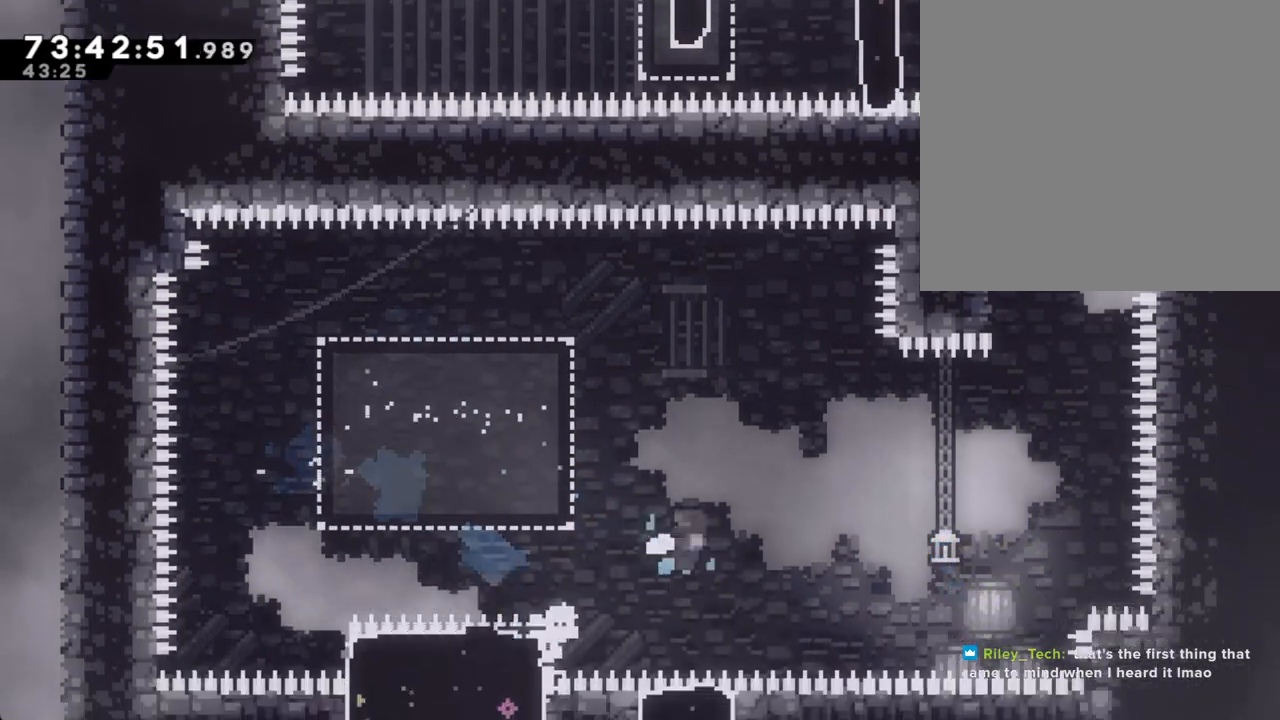
{"buttons": ["X"], "left_stick": "up", "right_stick": "center", "events": [[369, "A", "up"], [385, "left_stick", "up"], [419, "X", "down"]]}
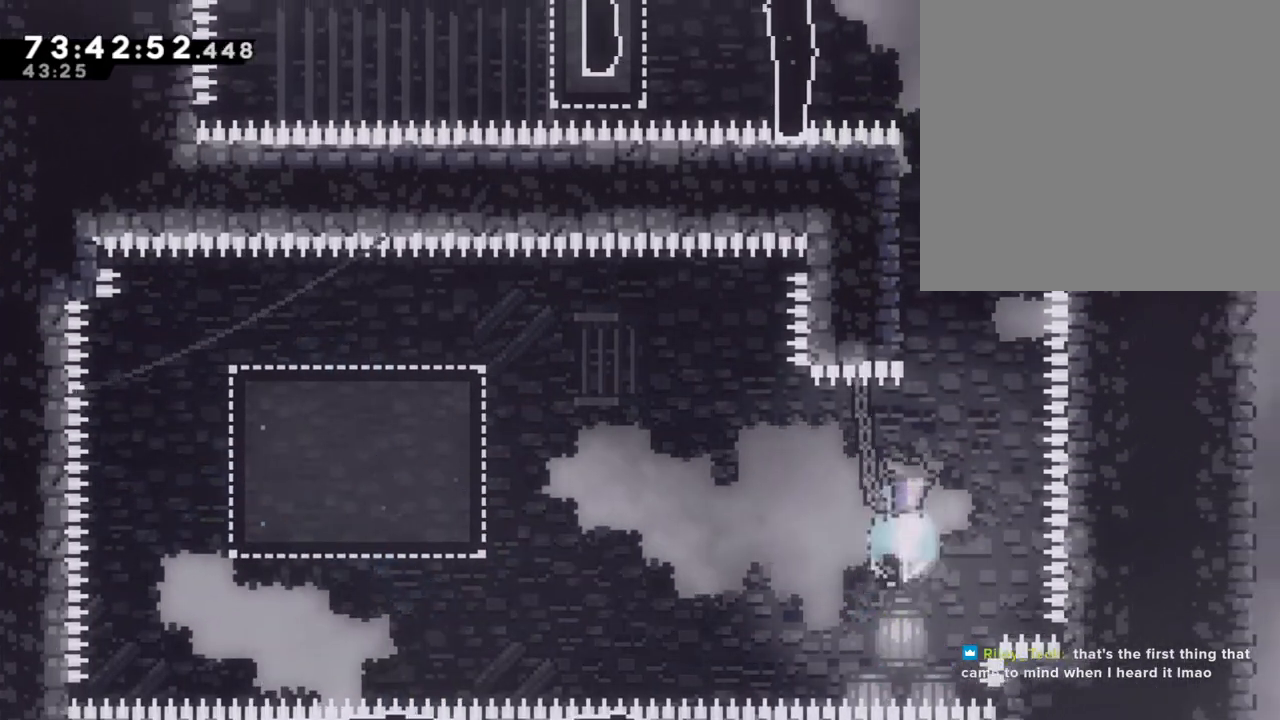
{"buttons": ["A"], "left_stick": "left", "right_stick": "center", "events": [[83, "X", "up"], [201, "A", "down"], [284, "left_stick", "left"]]}
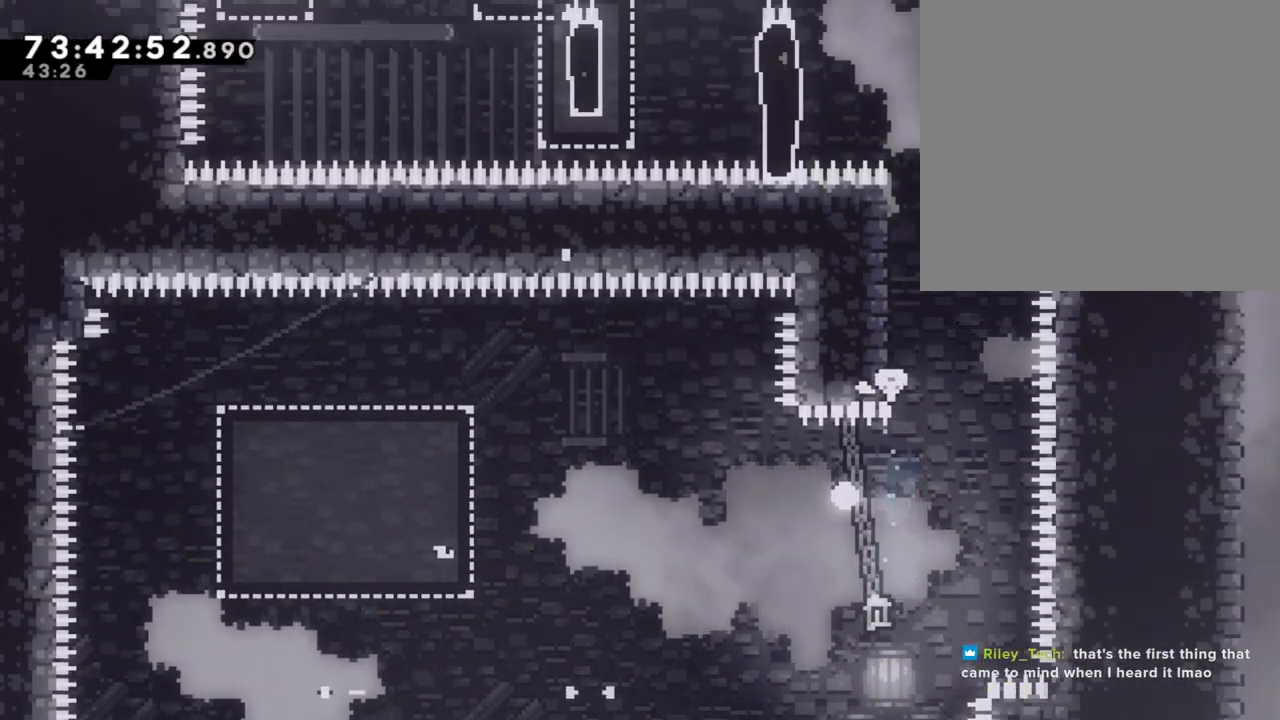
{"buttons": [], "left_stick": "center", "right_stick": "center", "events": [[51, "A", "up"], [84, "left_stick", "center"], [151, "A", "down"], [268, "A", "up"], [352, "A", "down"], [486, "A", "up"]]}
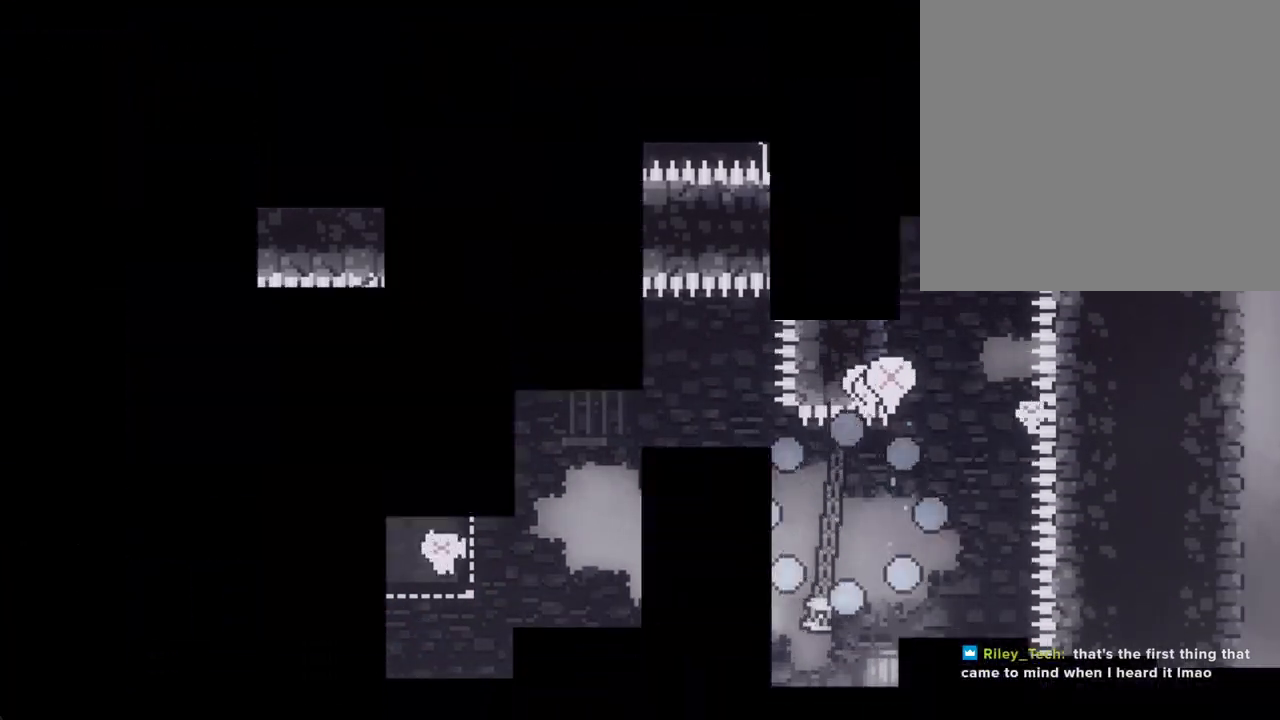
{"buttons": [], "left_stick": "center", "right_stick": "center", "events": []}
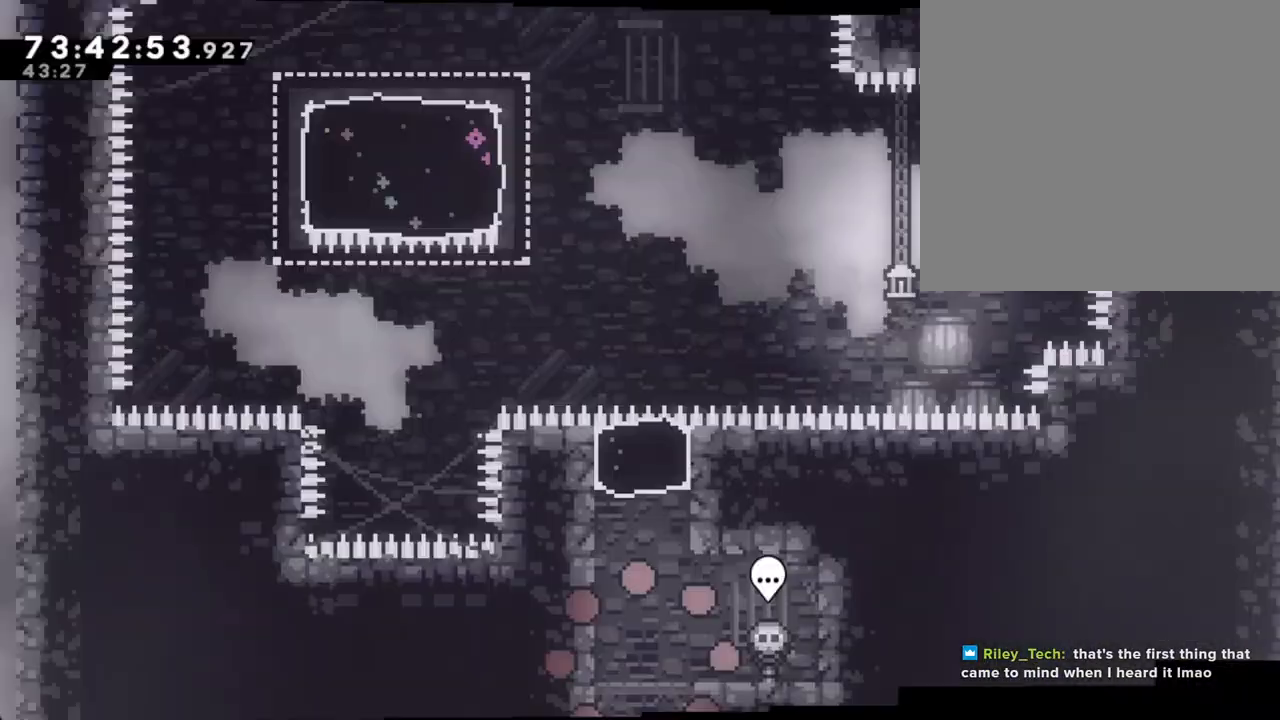
{"buttons": ["B"], "left_stick": "right", "right_stick": "center", "events": [[218, "left_stick", "right"], [470, "B", "down"]]}
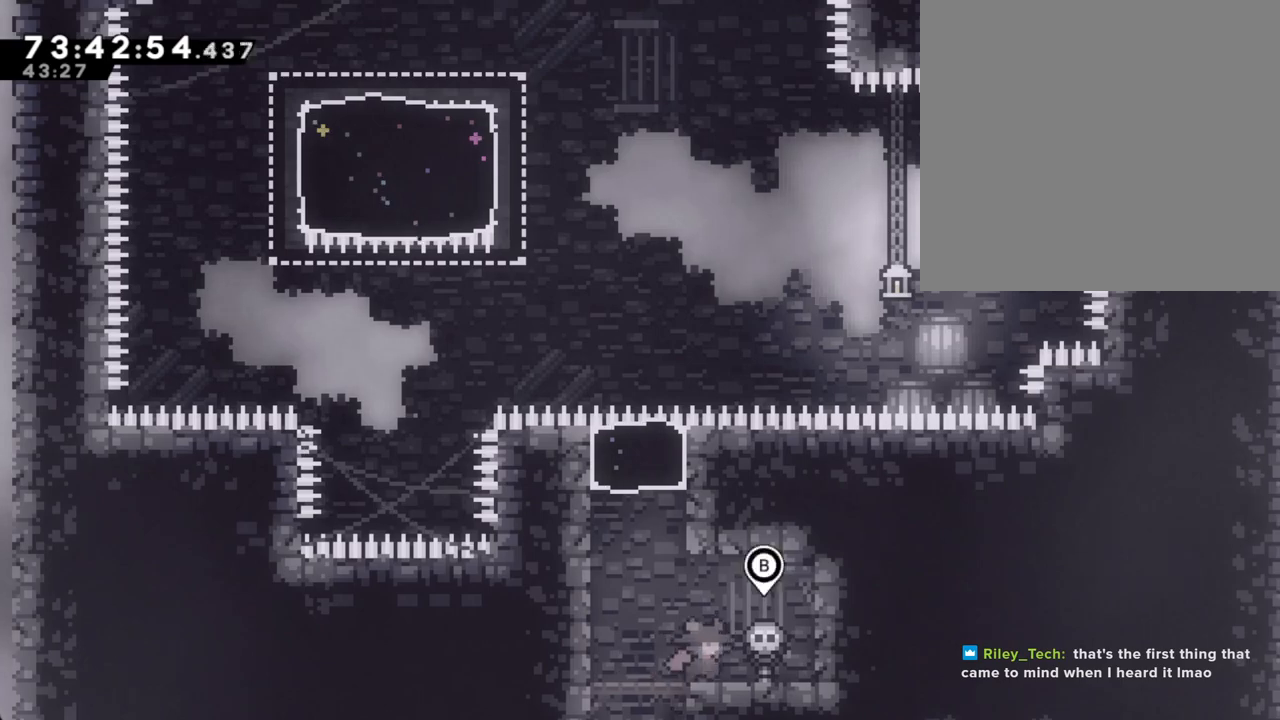
{"buttons": [], "left_stick": "up", "right_stick": "center", "events": [[34, "left_stick", "center"], [101, "B", "up"], [134, "left_stick", "up"]]}
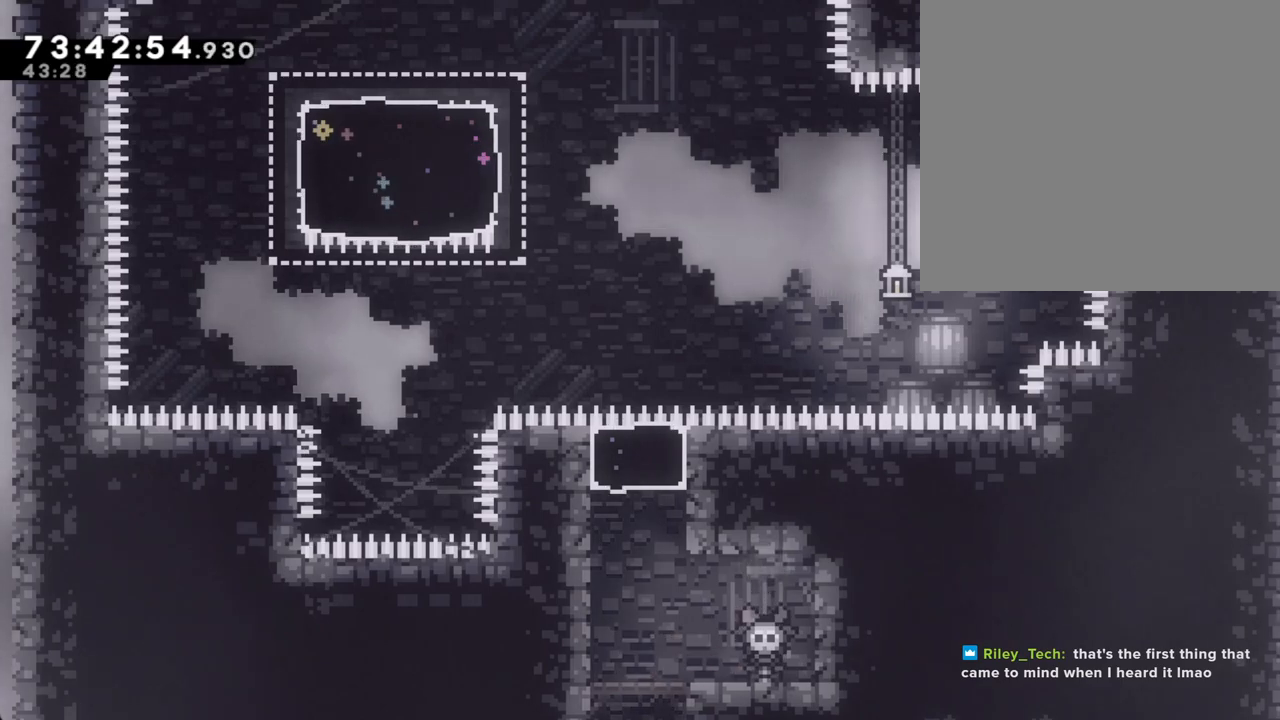
{"buttons": [], "left_stick": "up", "right_stick": "center", "events": [[419, "DPAD_UP", "down"], [486, "DPAD_UP", "up"]]}